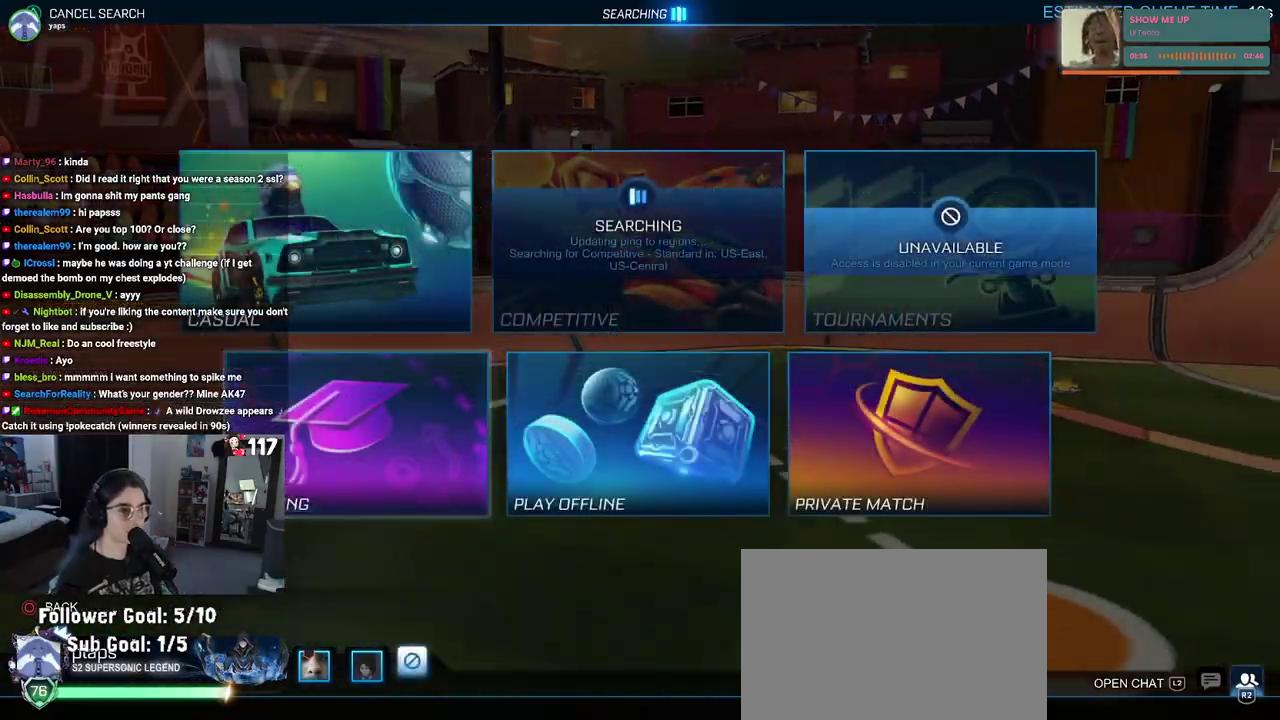
Gameplay with a controller (PlayStation layout); each line is a JSON object with the inputs held at the frame after it. "events" lists button and stick changes between this image and that frame as [ms after this image, input, new state], when the widget could be followed in between. Not read: START.
{"buttons": ["CROSS"], "left_stick": "center", "right_stick": "center", "events": [[267, "DPAD_UP", "down"], [333, "DPAD_UP", "up"], [483, "CROSS", "down"]]}
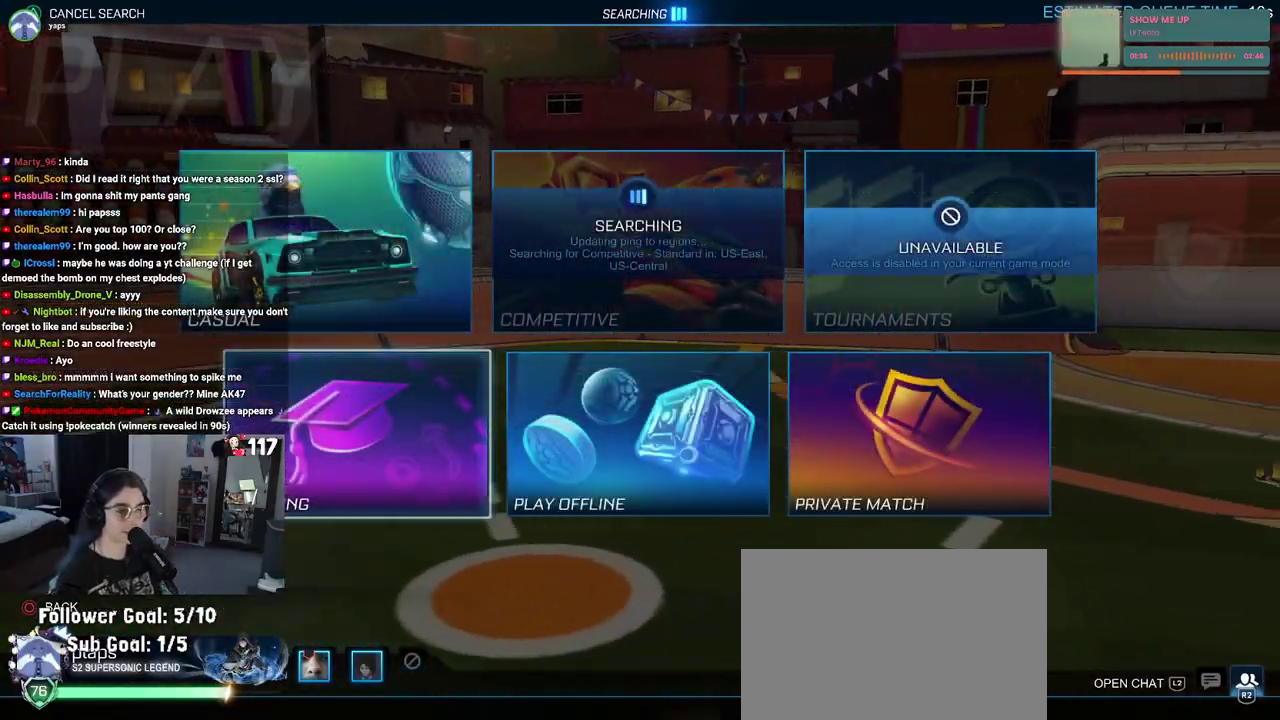
{"buttons": [], "left_stick": "center", "right_stick": "center", "events": [[133, "CROSS", "up"]]}
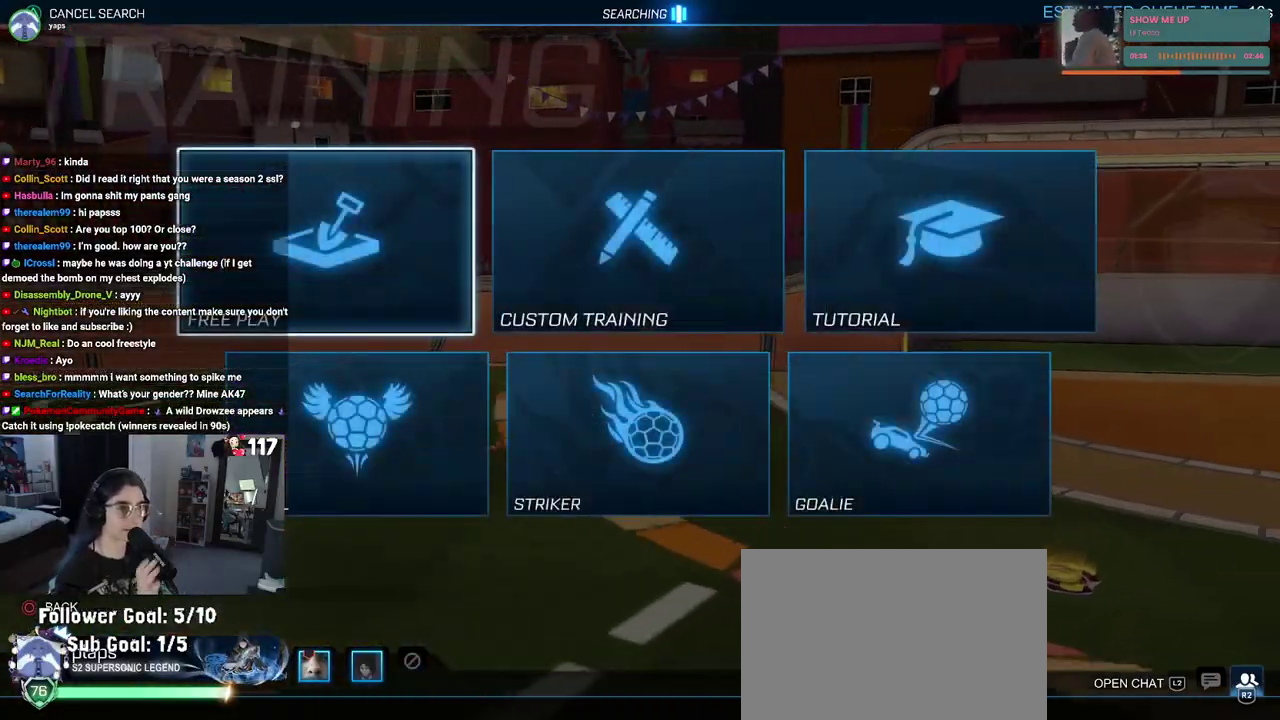
{"buttons": [], "left_stick": "center", "right_stick": "center", "events": [[117, "CROSS", "down"], [267, "CROSS", "up"], [383, "CROSS", "down"], [500, "CROSS", "up"]]}
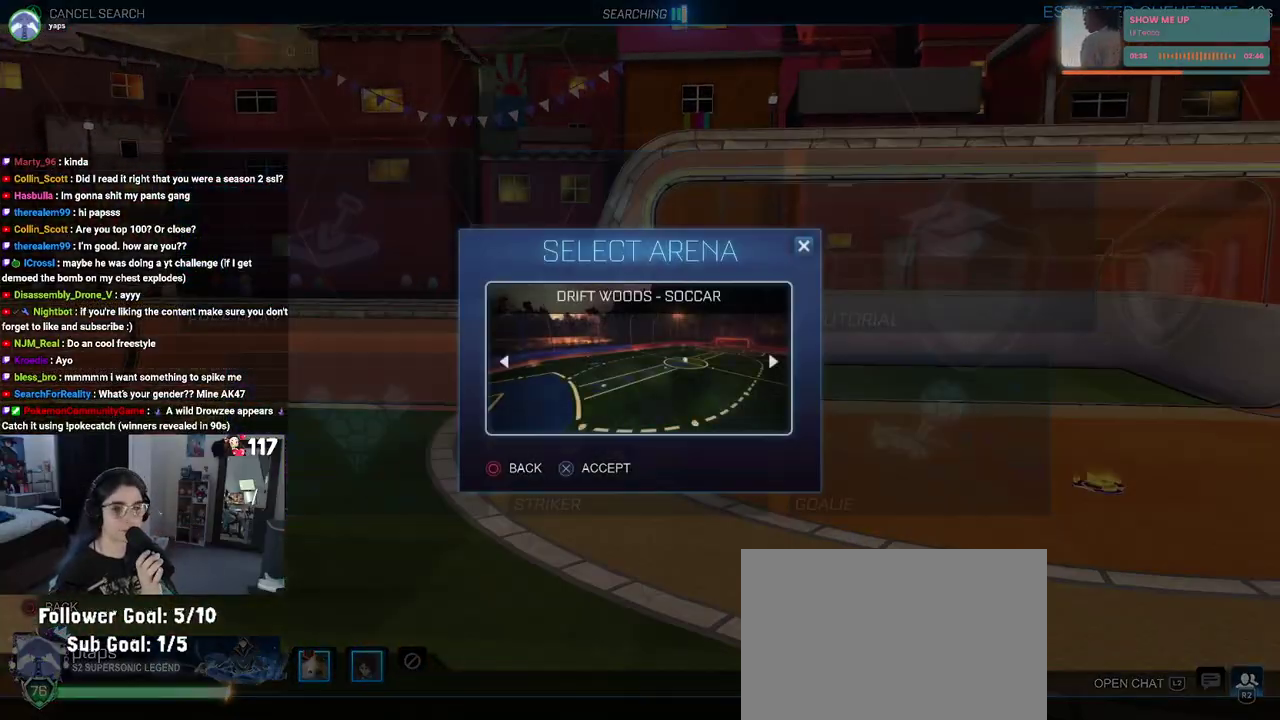
{"buttons": ["CROSS"], "left_stick": "center", "right_stick": "center", "events": [[117, "CROSS", "down"], [217, "CROSS", "up"], [300, "CROSS", "down"], [417, "CROSS", "up"], [483, "CROSS", "down"]]}
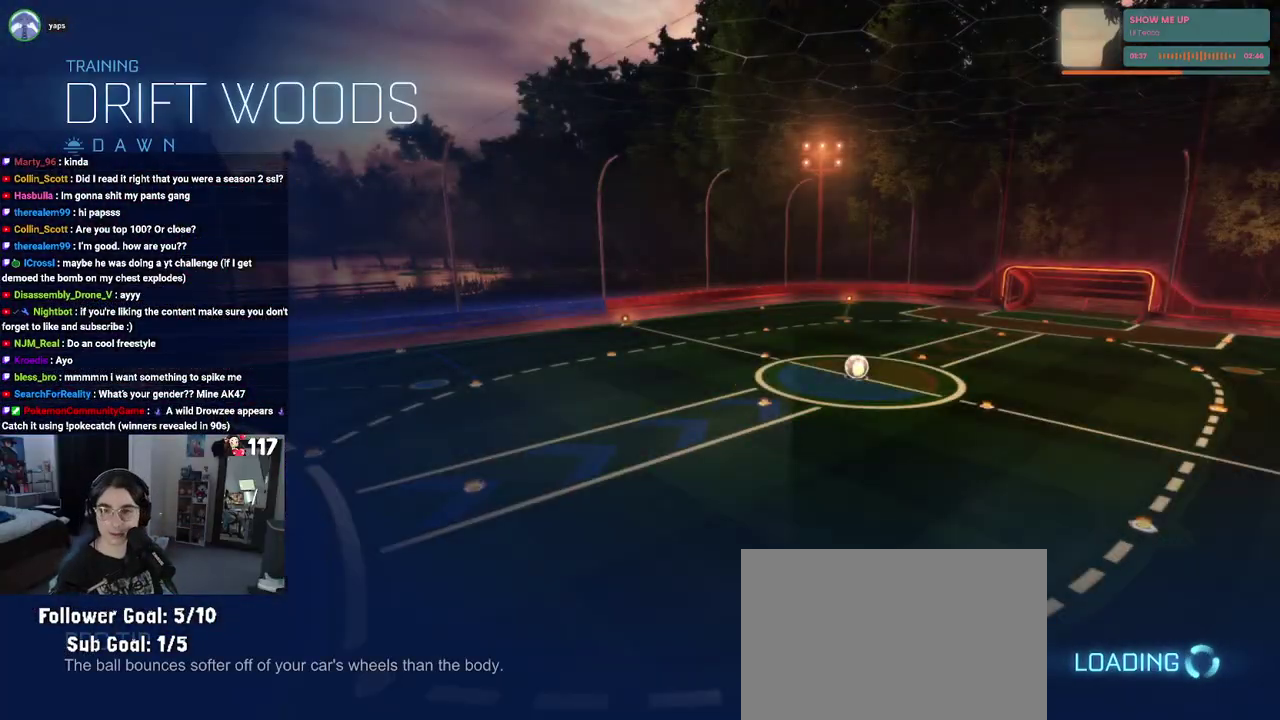
{"buttons": [], "left_stick": "center", "right_stick": "center", "events": [[167, "CROSS", "up"], [217, "CROSS", "down"], [367, "CROSS", "up"]]}
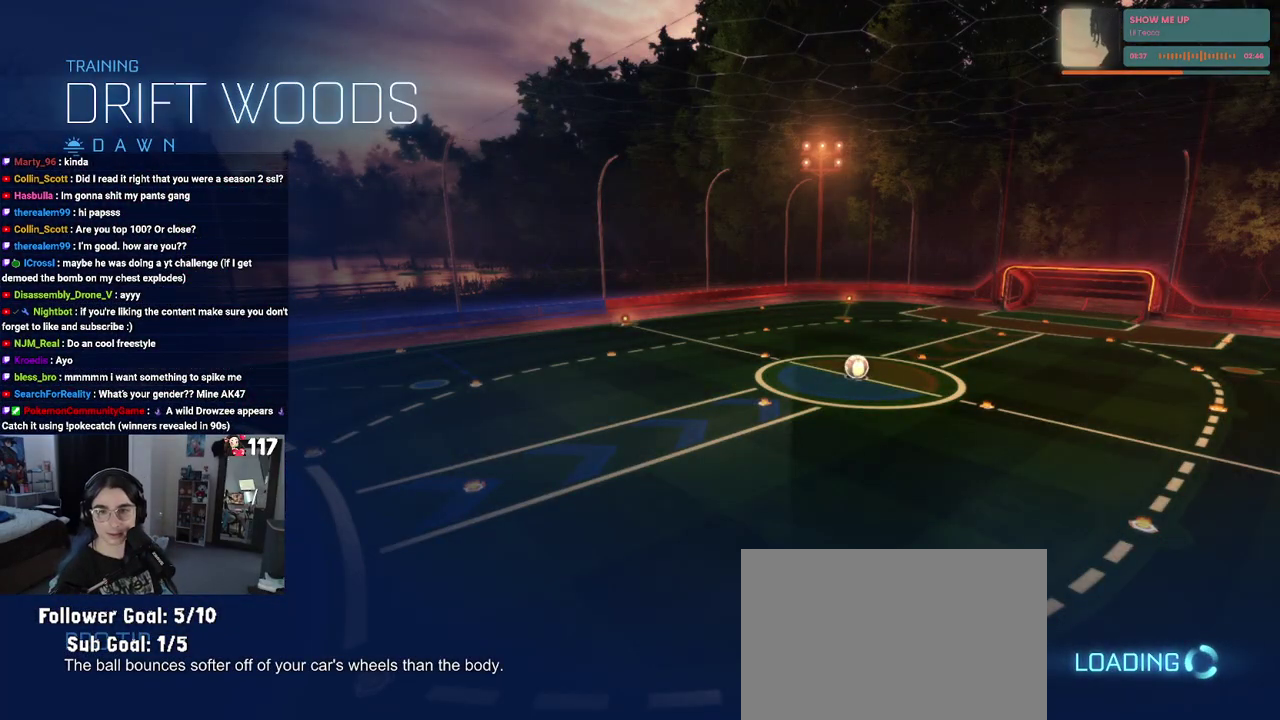
{"buttons": [], "left_stick": "center", "right_stick": "center", "events": []}
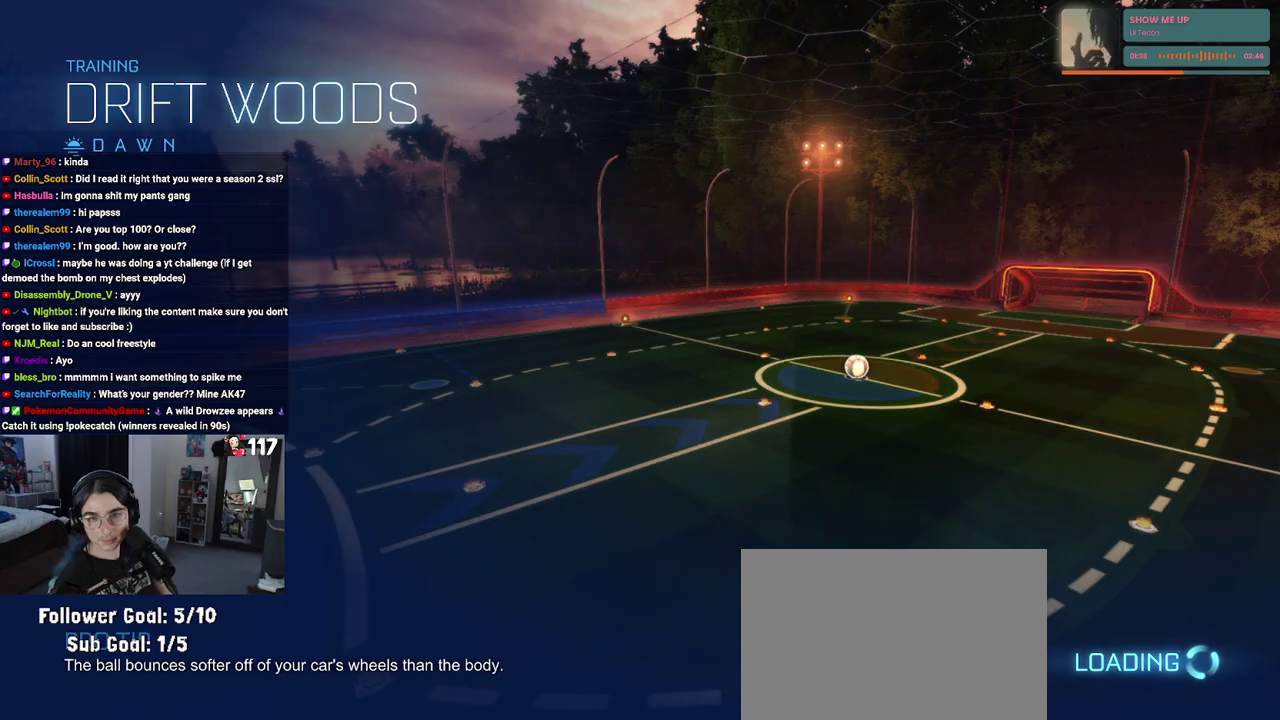
{"buttons": [], "left_stick": "center", "right_stick": "center", "events": []}
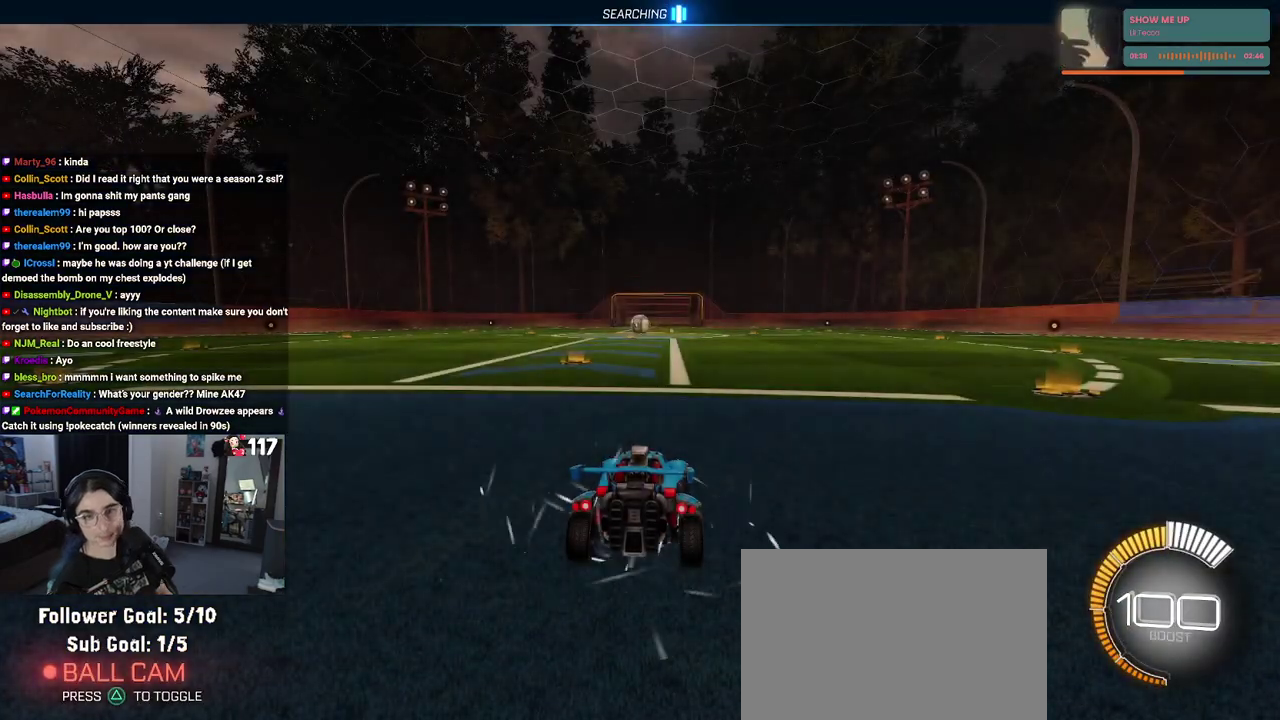
{"buttons": [], "left_stick": "center", "right_stick": "center", "events": []}
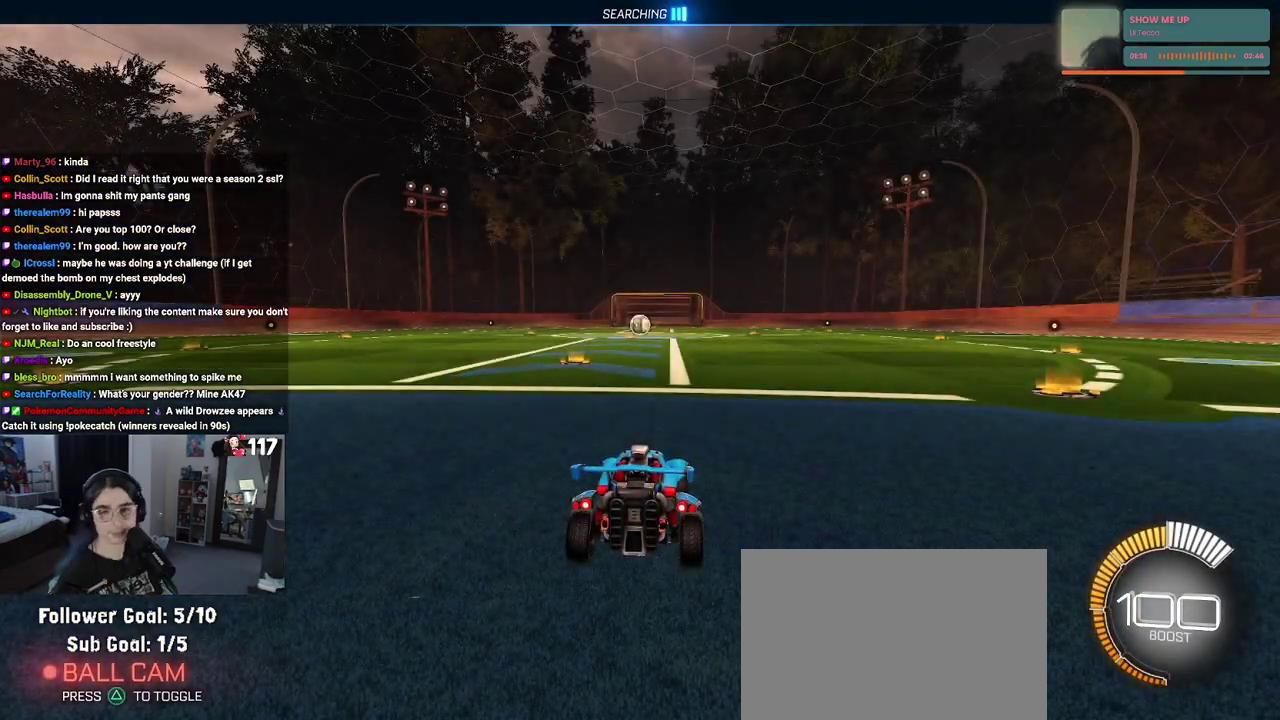
{"buttons": [], "left_stick": "center", "right_stick": "center", "events": []}
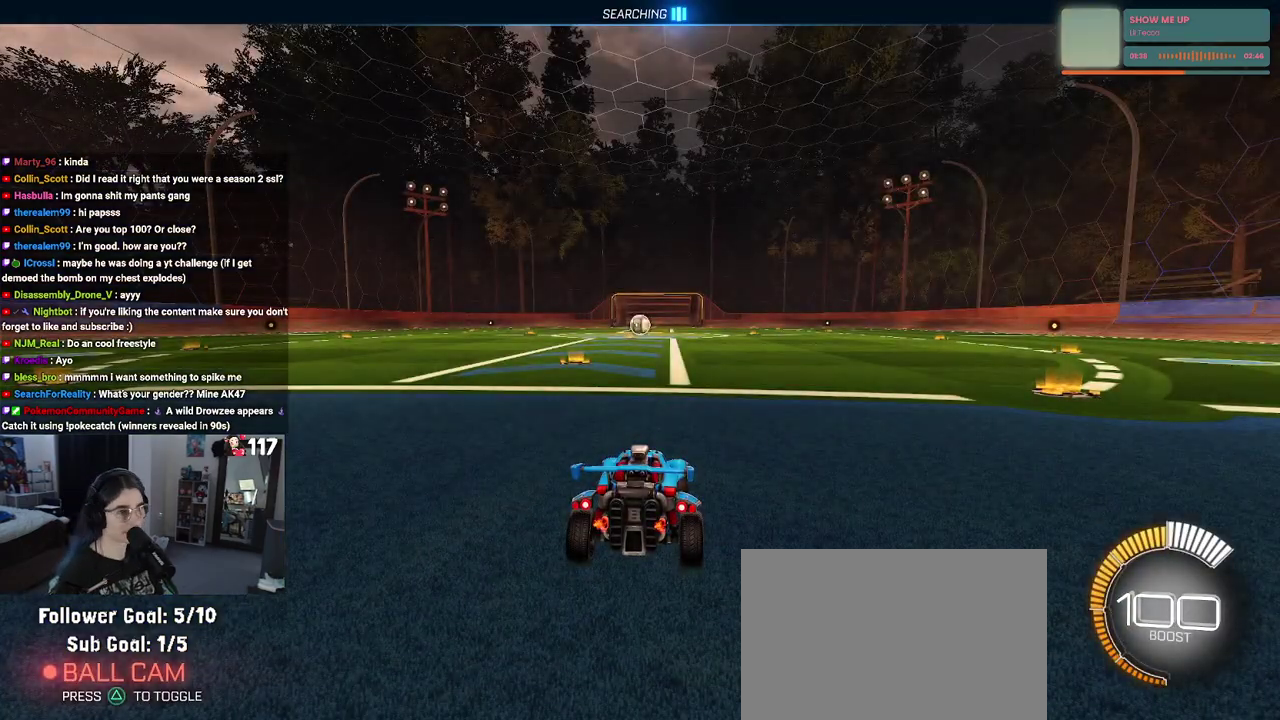
{"buttons": ["R2"], "left_stick": "left", "right_stick": "center", "events": [[167, "R2", "down"], [367, "TRIANGLE", "down"], [383, "left_stick", "left"], [483, "TRIANGLE", "up"]]}
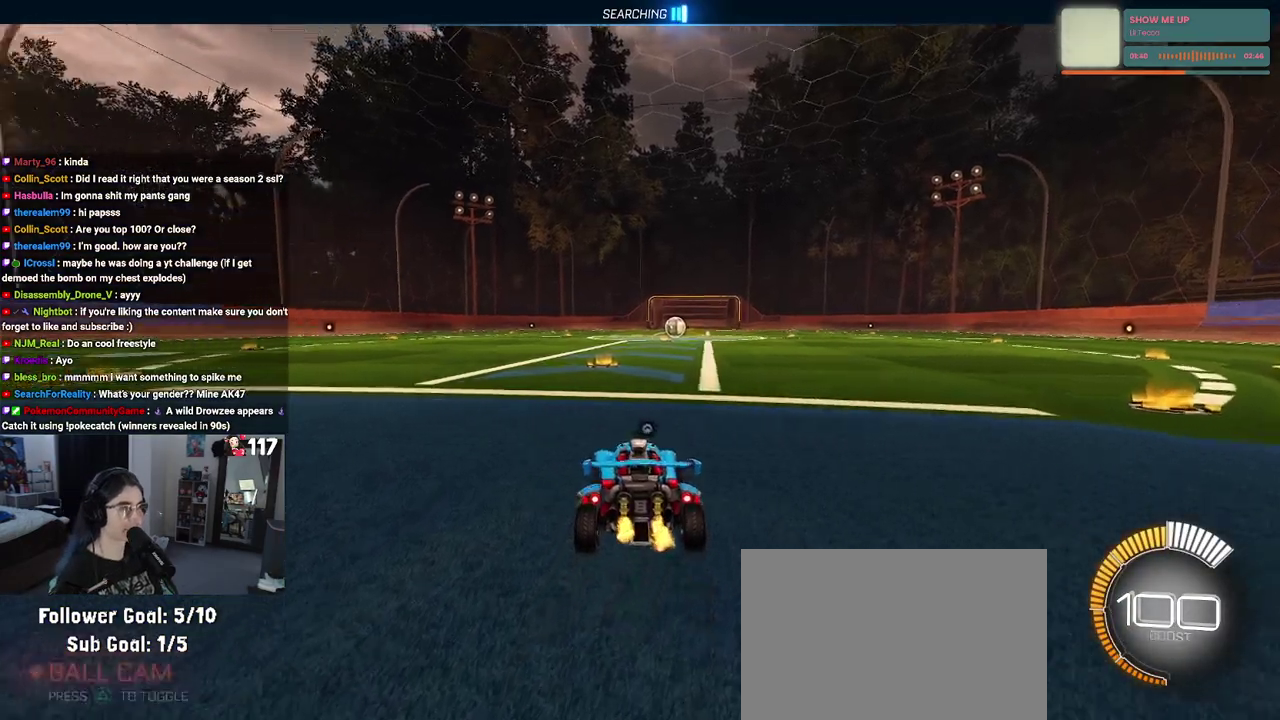
{"buttons": [], "left_stick": "center", "right_stick": "center", "events": [[33, "left_stick", "up-left"], [150, "left_stick", "center"], [283, "R2", "up"], [367, "DPAD_UP", "down"], [467, "DPAD_UP", "up"]]}
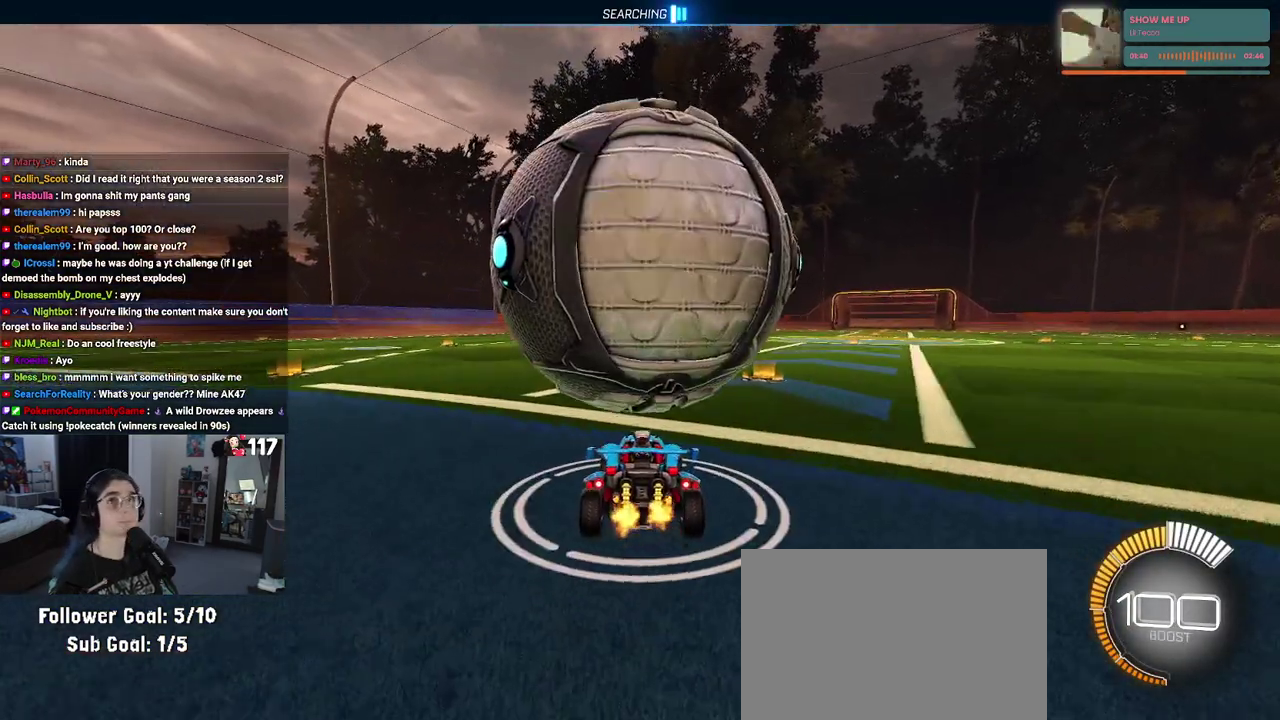
{"buttons": ["R2"], "left_stick": "center", "right_stick": "center", "events": [[183, "R2", "down"], [300, "left_stick", "up-right"], [433, "left_stick", "center"]]}
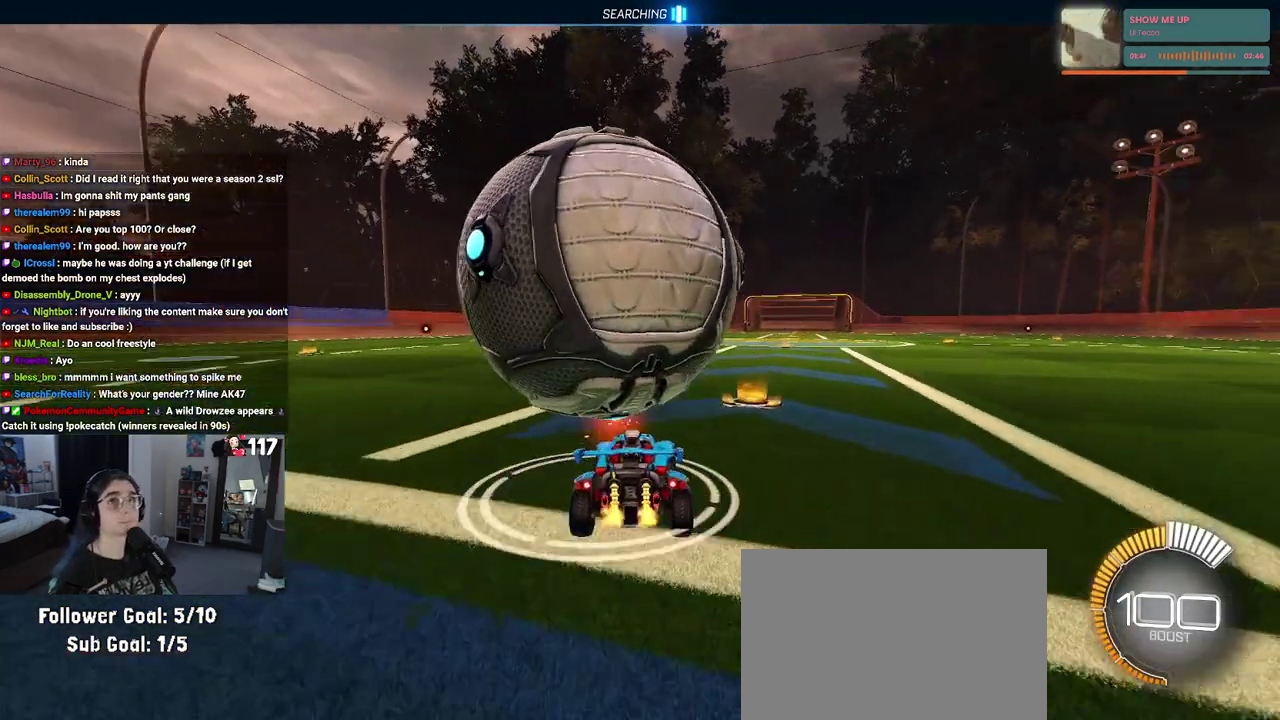
{"buttons": [], "left_stick": "left", "right_stick": "center", "events": [[233, "left_stick", "left"], [250, "R2", "up"]]}
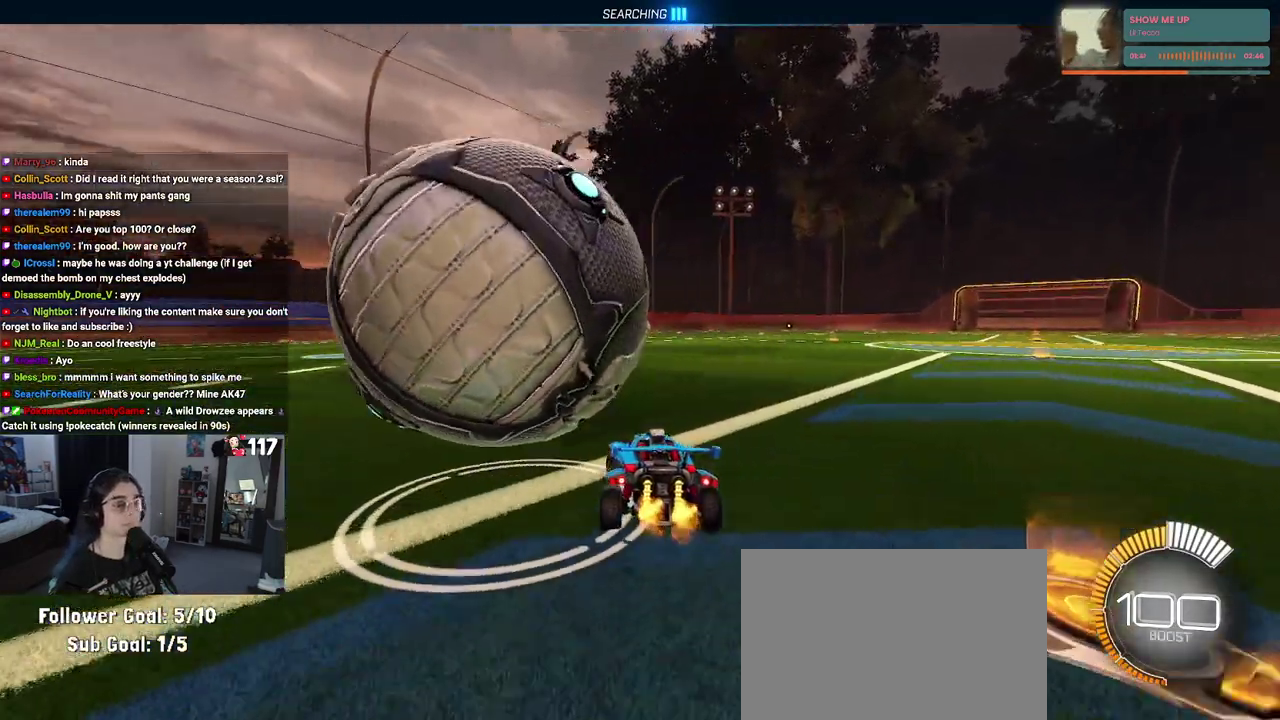
{"buttons": ["R2"], "left_stick": "center", "right_stick": "center", "events": [[133, "R2", "down"], [433, "left_stick", "center"]]}
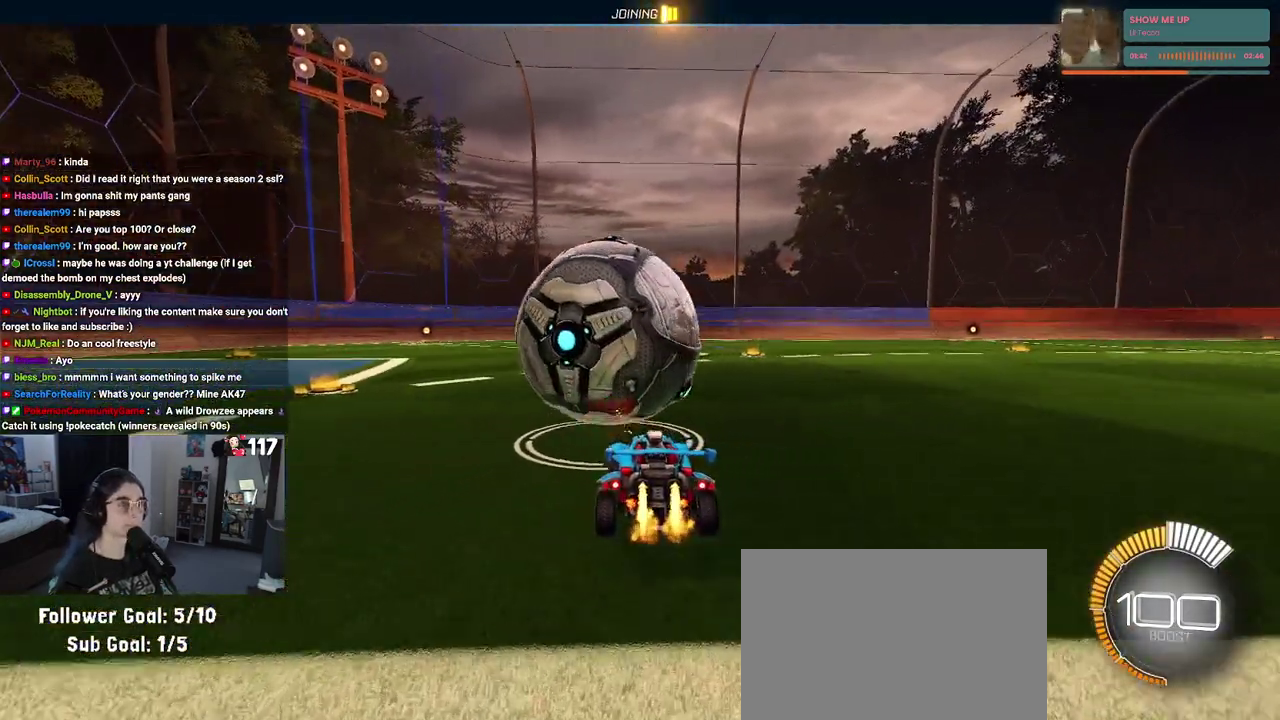
{"buttons": ["R1", "R2"], "left_stick": "center", "right_stick": "center", "events": [[17, "R1", "down"], [233, "left_stick", "up-left"], [317, "left_stick", "center"], [367, "TRIANGLE", "down"], [500, "TRIANGLE", "up"]]}
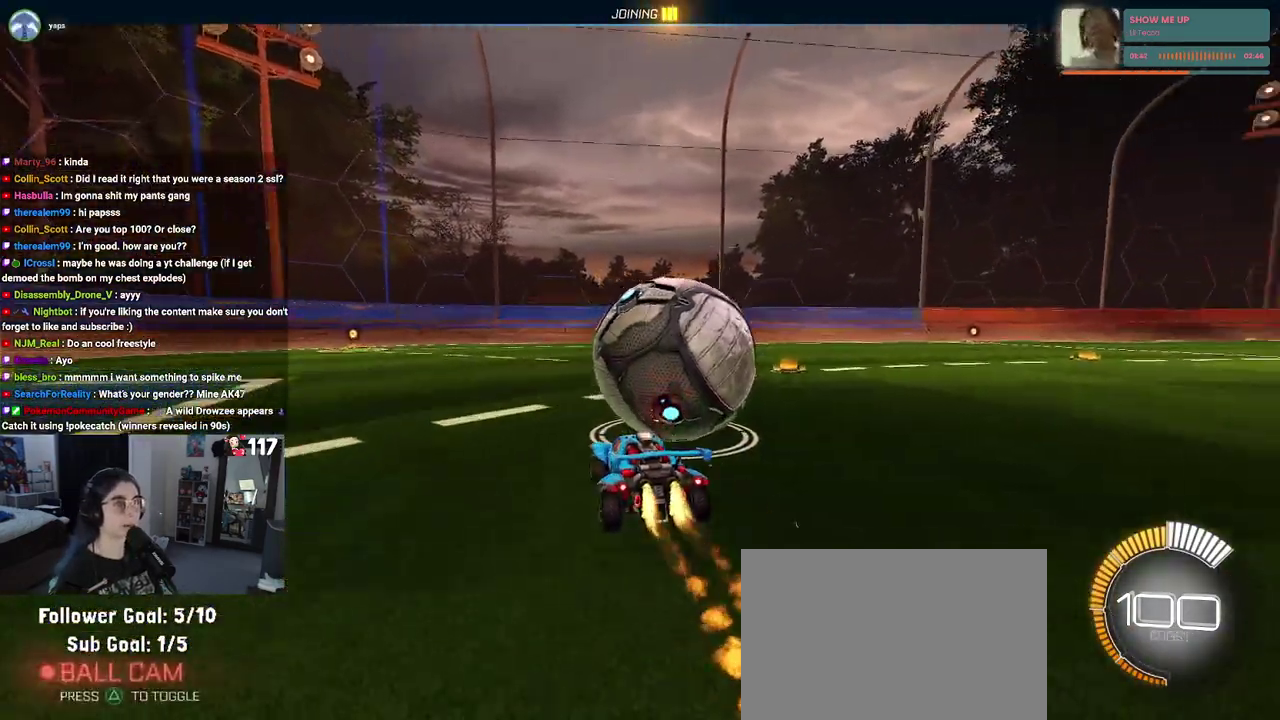
{"buttons": ["R2"], "left_stick": "center", "right_stick": "center", "events": [[33, "left_stick", "up-right"], [317, "left_stick", "center"], [417, "R1", "up"]]}
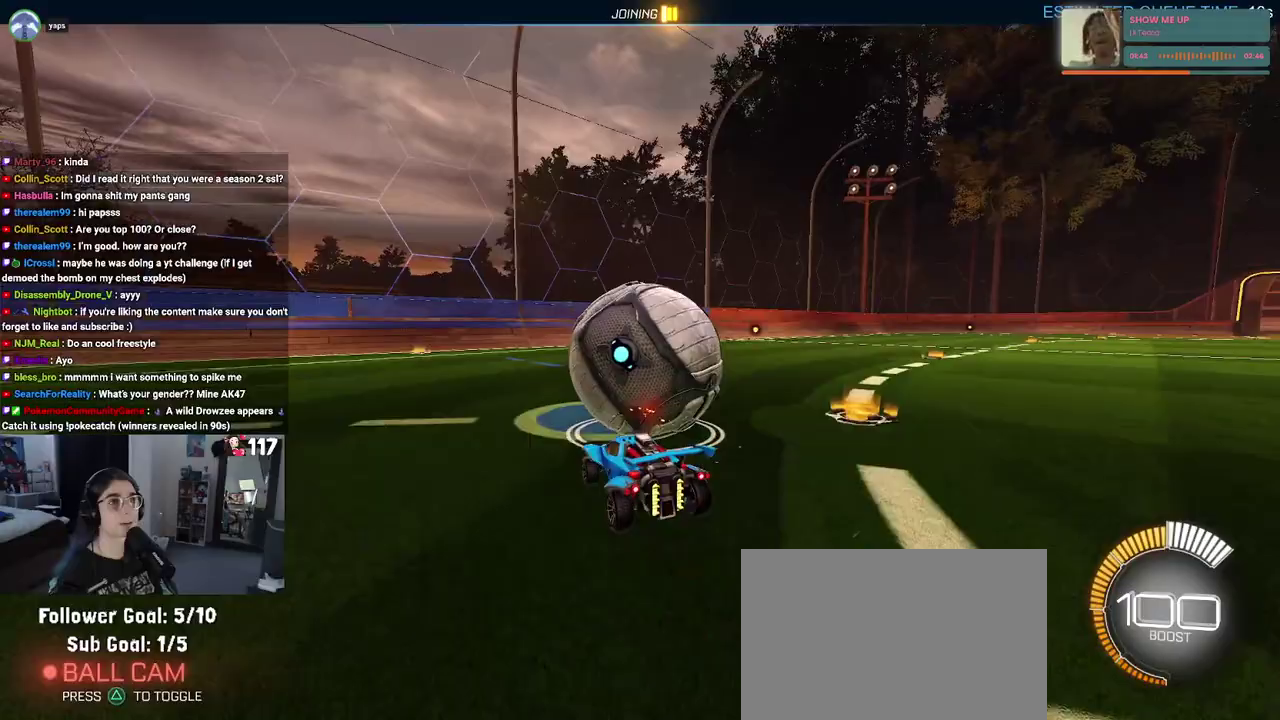
{"buttons": ["R2"], "left_stick": "left", "right_stick": "center", "events": [[150, "left_stick", "up-right"], [300, "left_stick", "center"], [433, "left_stick", "left"]]}
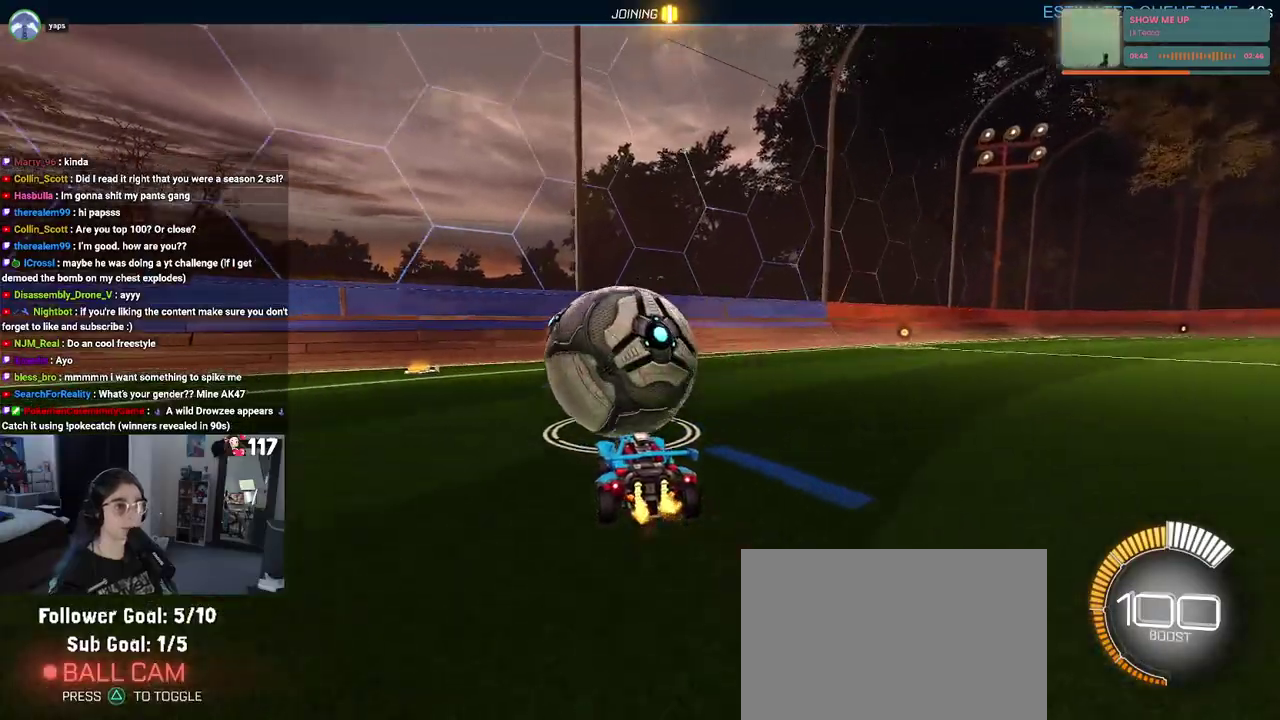
{"buttons": [], "left_stick": "center", "right_stick": "center", "events": [[83, "left_stick", "center"], [450, "R2", "up"]]}